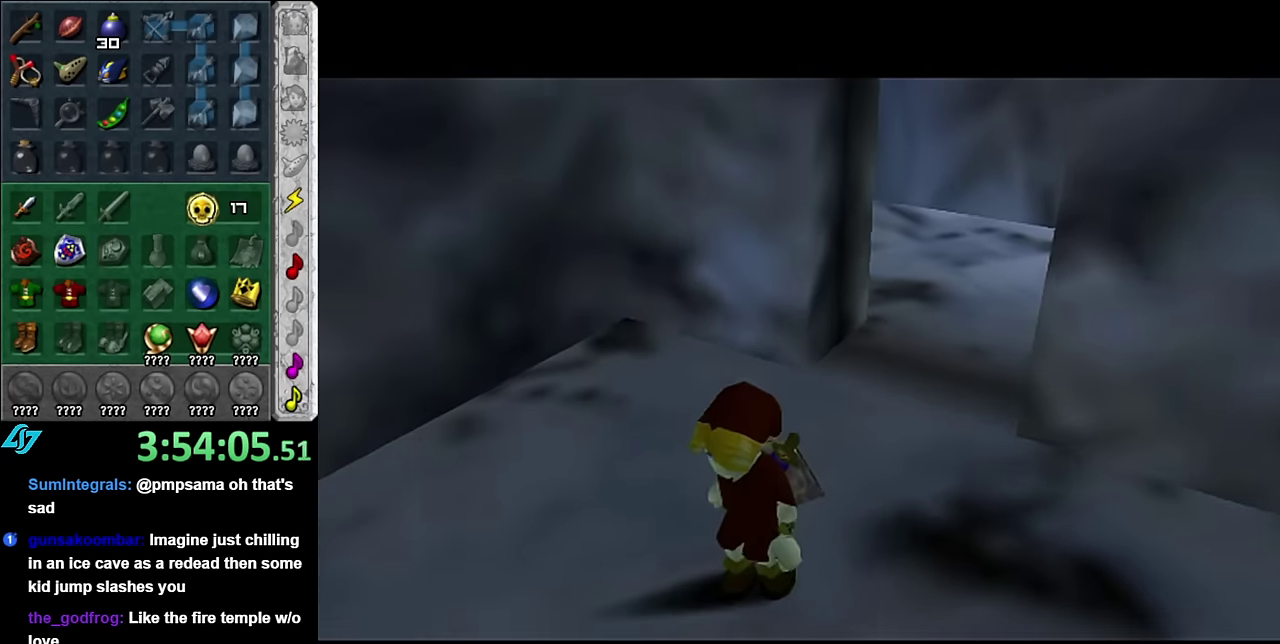
Gameplay with a controller (Nintendo layout); each line is a JSON object with the inputs held at the frame after it. "events" lists button and stick changes between this image and that frame as [ms after this image, input, new state], when the widget could be followed in between. Not read: L3 R2 R3 Y Z other_buttons.
{"buttons": [], "left_stick": "up", "right_stick": "center", "events": []}
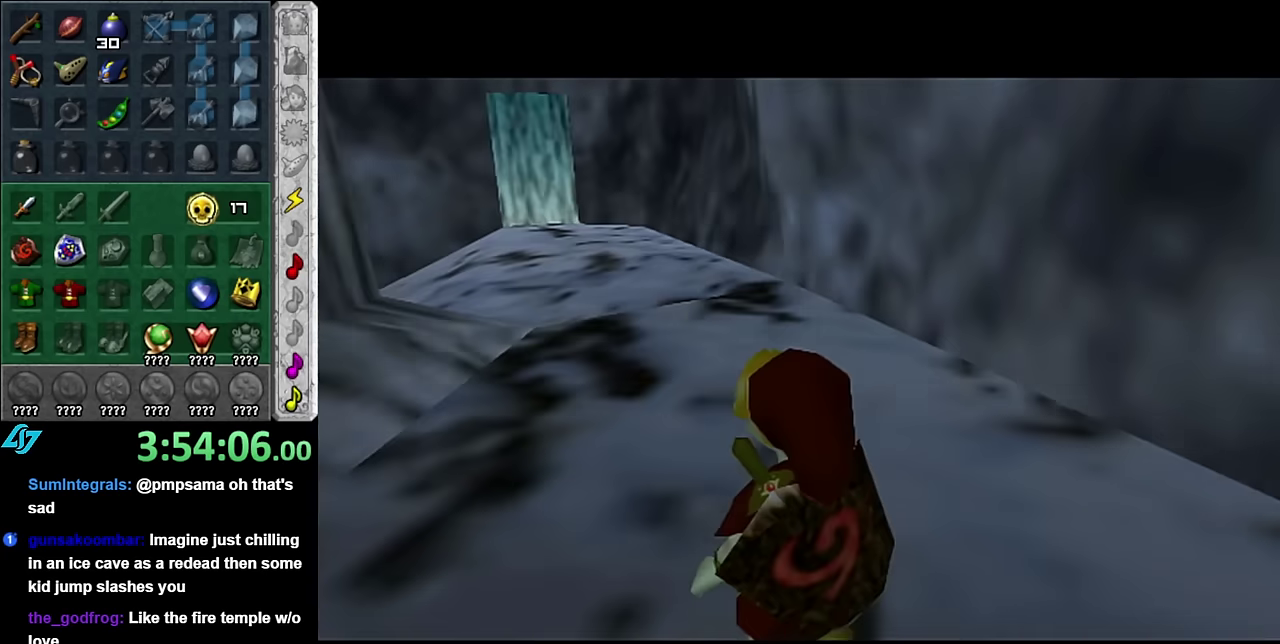
{"buttons": [], "left_stick": "up", "right_stick": "center", "events": []}
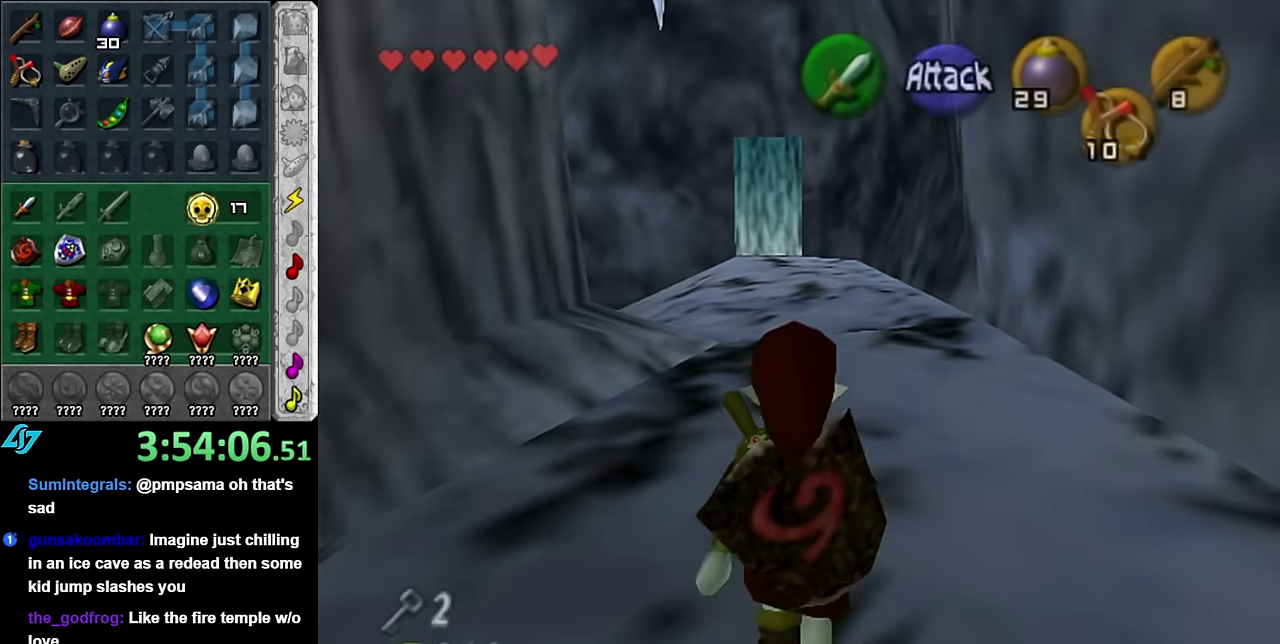
{"buttons": [], "left_stick": "up", "right_stick": "center", "events": []}
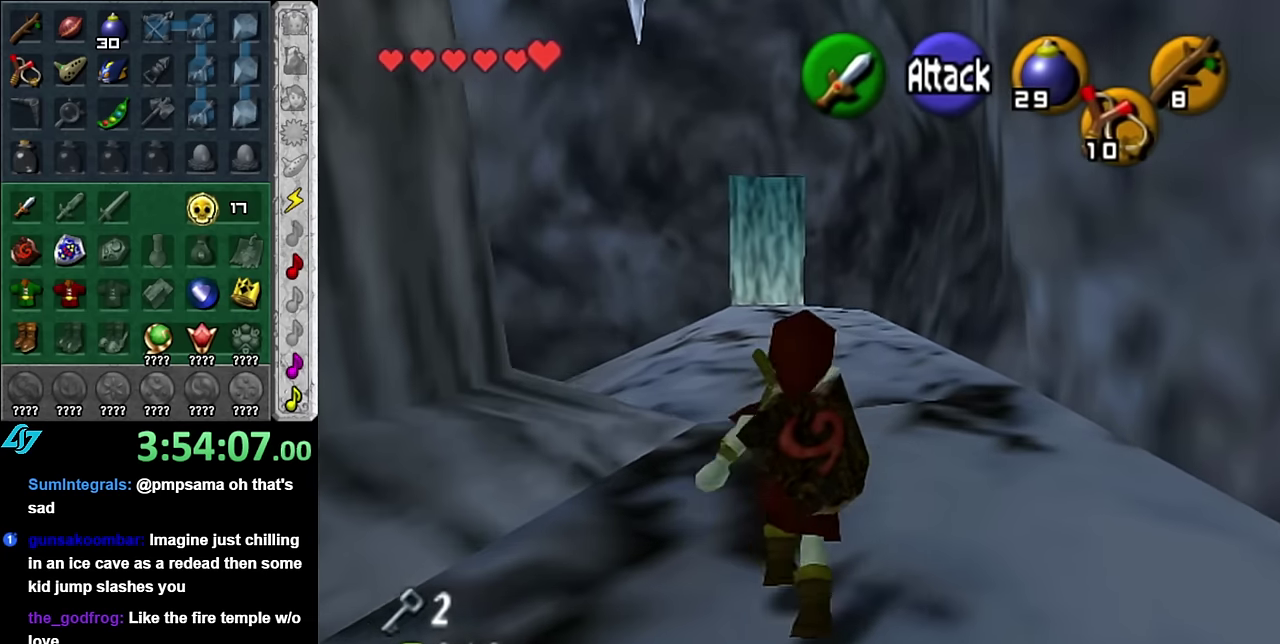
{"buttons": [], "left_stick": "up", "right_stick": "center", "events": [[17, "A", "down"], [100, "A", "up"], [200, "A", "down"], [333, "A", "up"]]}
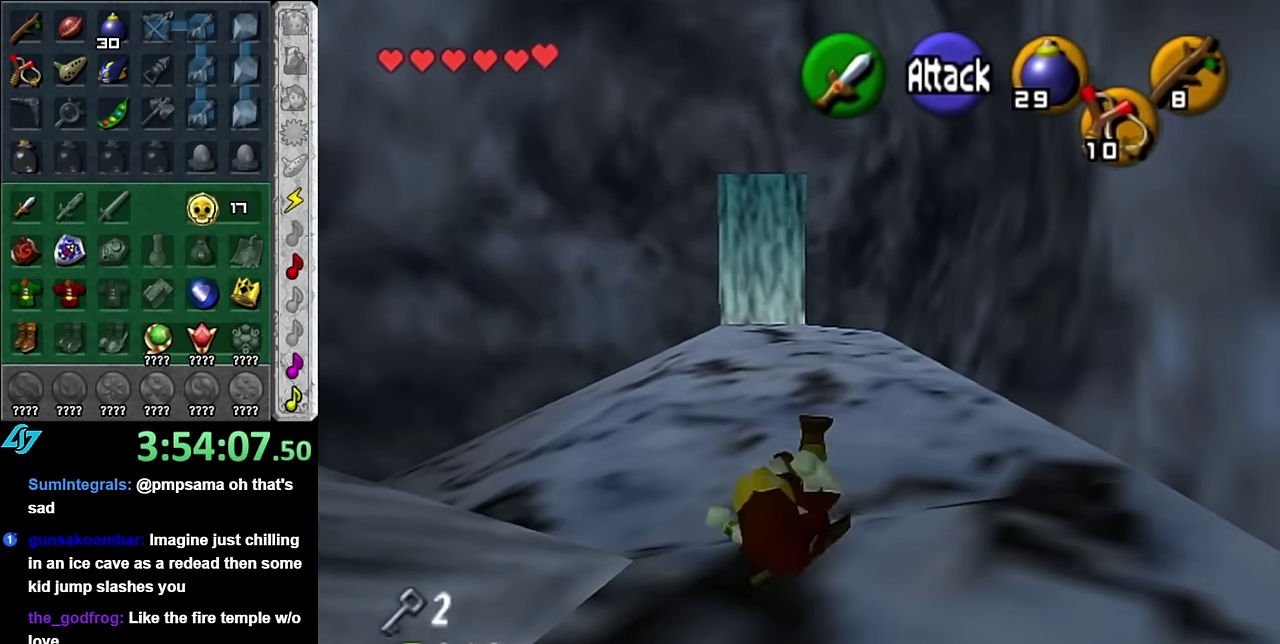
{"buttons": [], "left_stick": "up", "right_stick": "center", "events": [[300, "A", "down"], [483, "A", "up"]]}
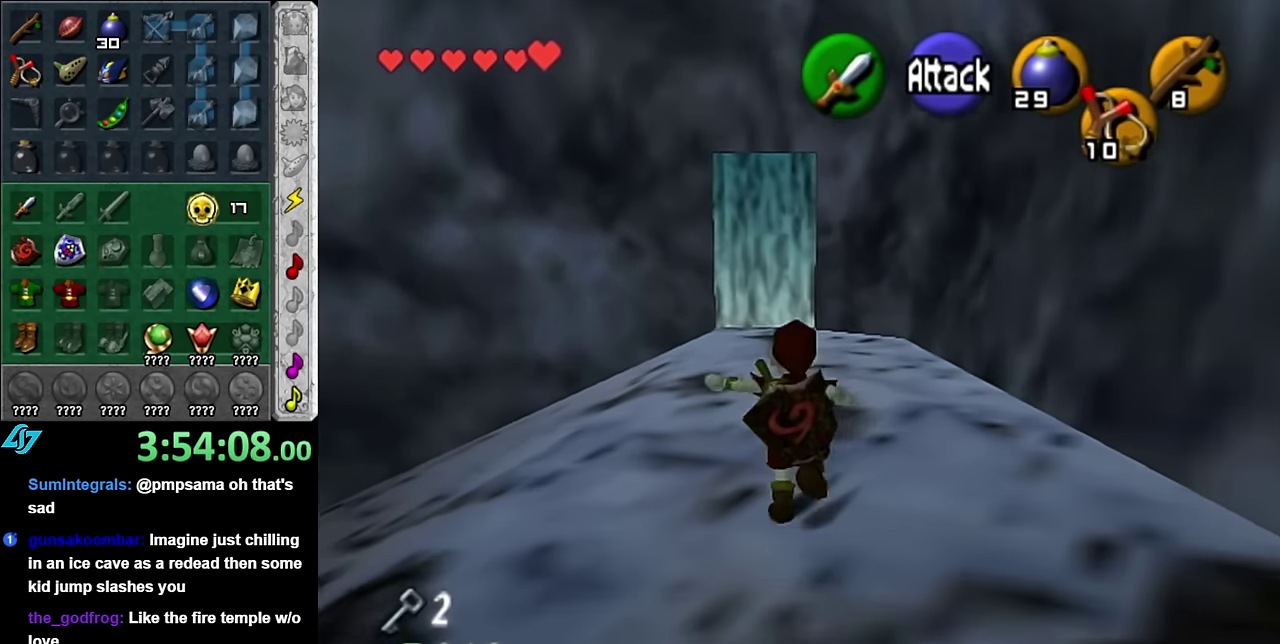
{"buttons": [], "left_stick": "up", "right_stick": "center", "events": []}
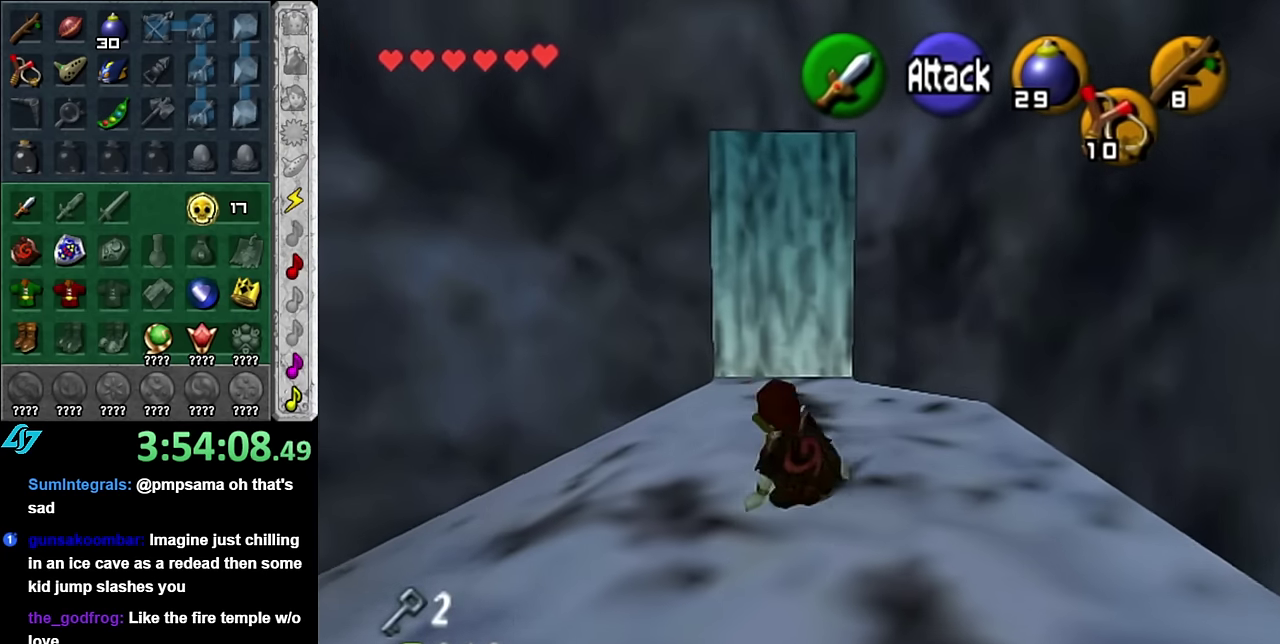
{"buttons": ["A"], "left_stick": "up", "right_stick": "center", "events": [[450, "A", "down"]]}
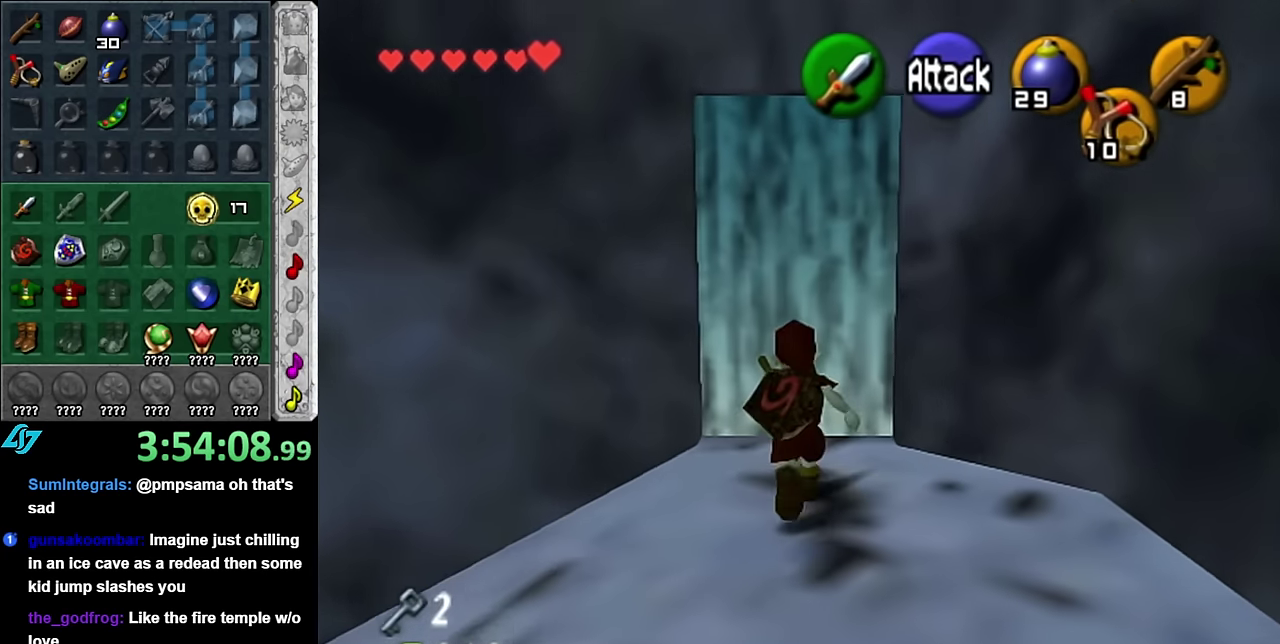
{"buttons": ["A"], "left_stick": "center", "right_stick": "center", "events": [[17, "left_stick", "center"], [83, "A", "up"], [133, "A", "down"], [200, "A", "up"], [267, "A", "down"], [350, "A", "up"], [450, "A", "down"]]}
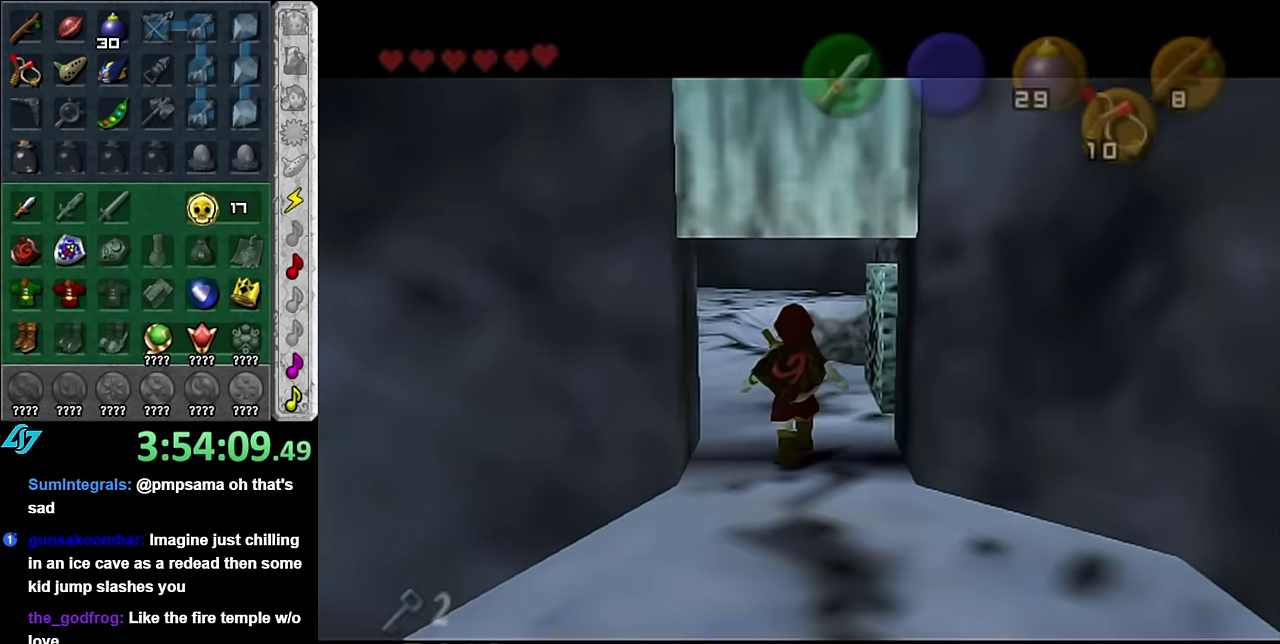
{"buttons": [], "left_stick": "up", "right_stick": "center", "events": [[50, "A", "up"], [267, "left_stick", "up"]]}
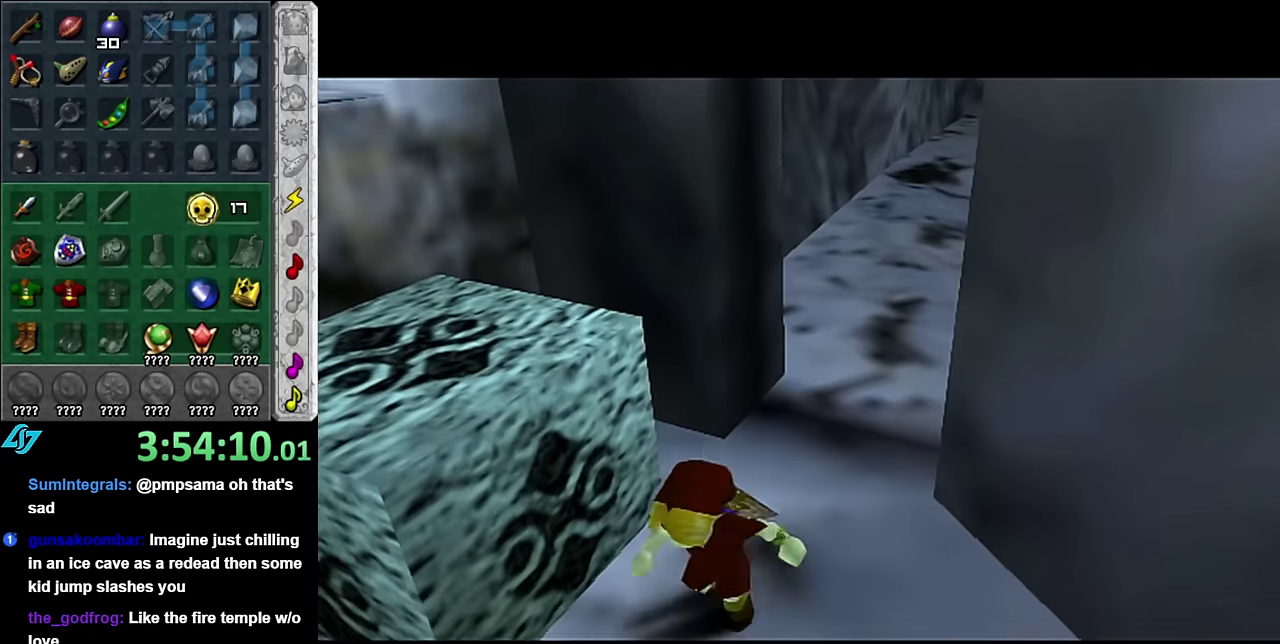
{"buttons": [], "left_stick": "center", "right_stick": "center", "events": [[67, "left_stick", "center"]]}
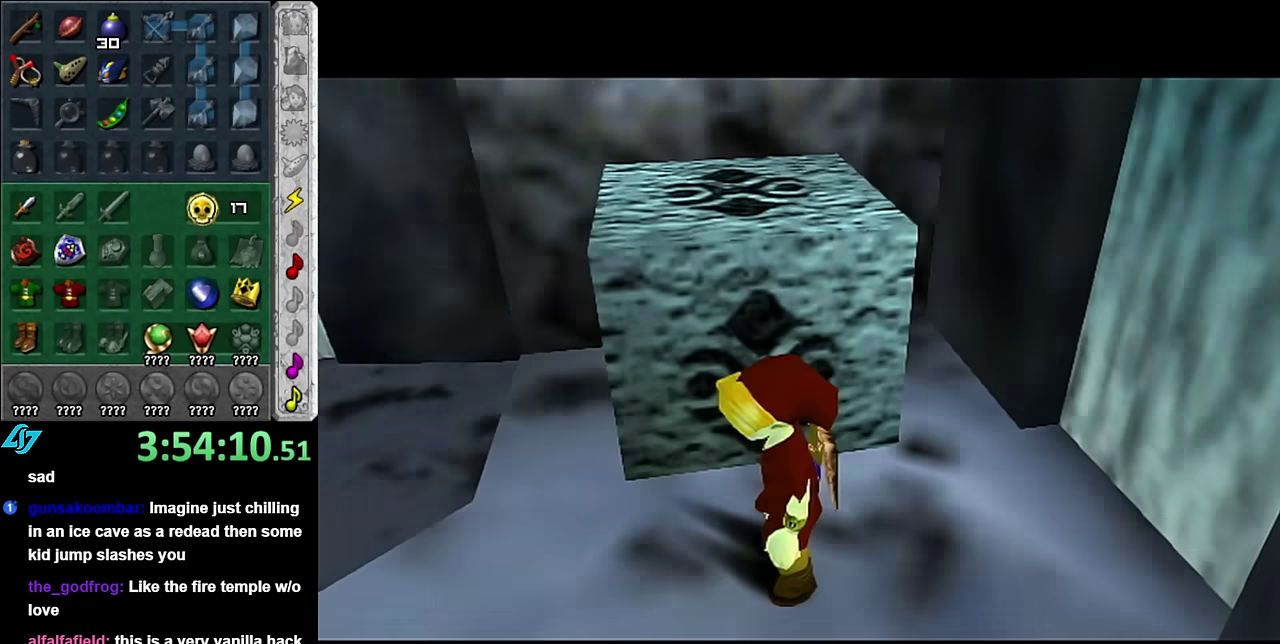
{"buttons": [], "left_stick": "right", "right_stick": "center", "events": [[133, "left_stick", "right"]]}
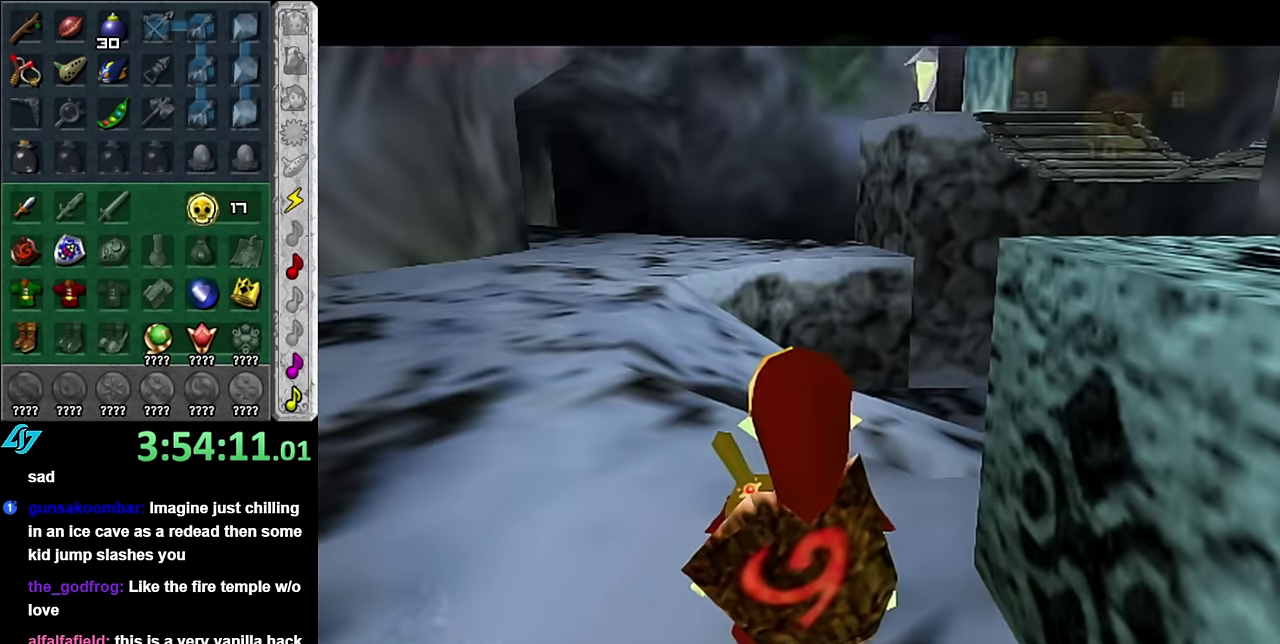
{"buttons": ["A"], "left_stick": "right", "right_stick": "center", "events": [[450, "A", "down"]]}
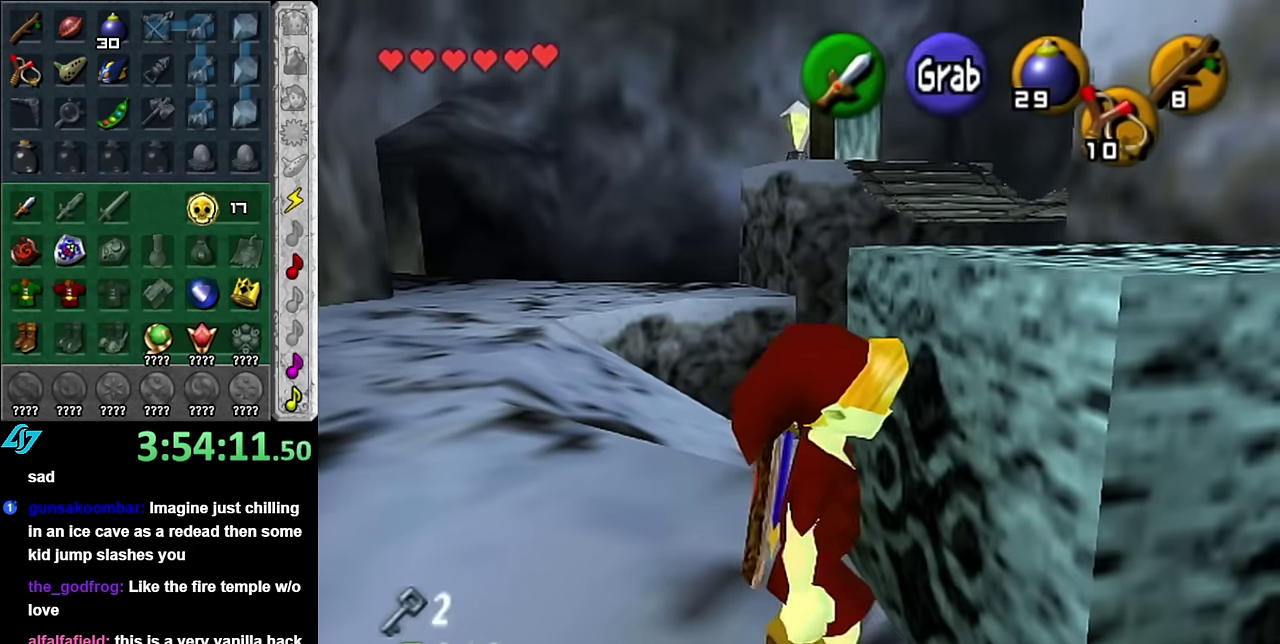
{"buttons": [], "left_stick": "up", "right_stick": "center", "events": [[83, "left_stick", "up-right"], [100, "A", "up"], [100, "L1", "down"], [233, "left_stick", "up"], [317, "L1", "up"]]}
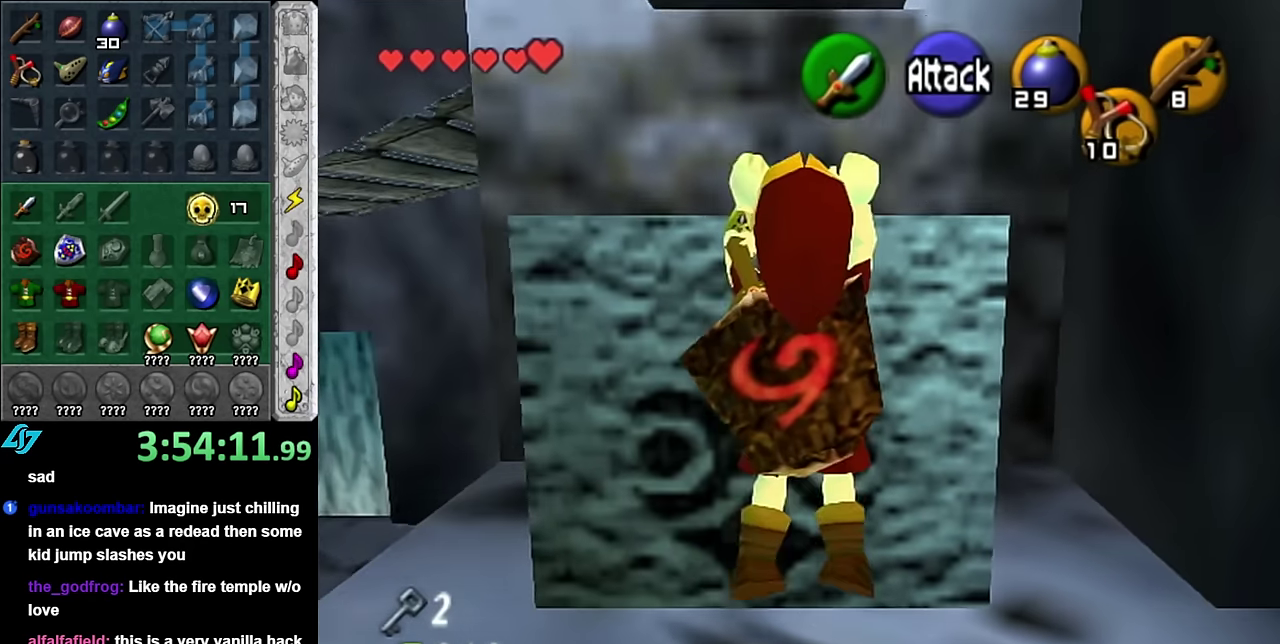
{"buttons": [], "left_stick": "up", "right_stick": "center", "events": []}
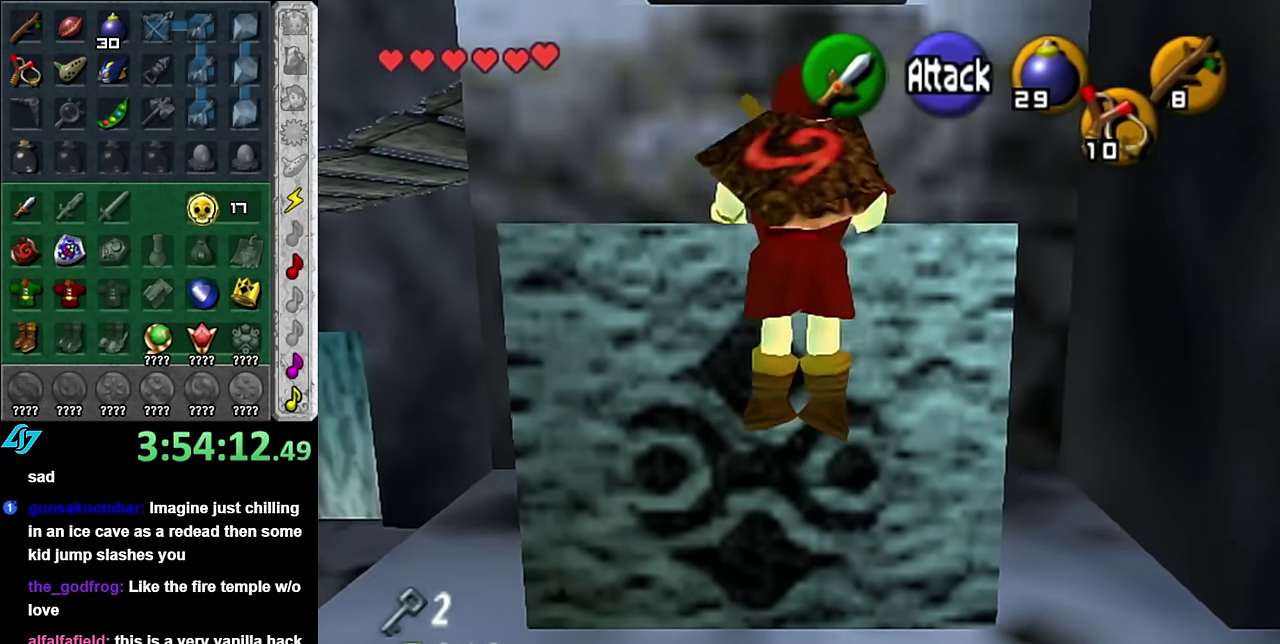
{"buttons": [], "left_stick": "up-right", "right_stick": "center", "events": [[167, "left_stick", "up-right"]]}
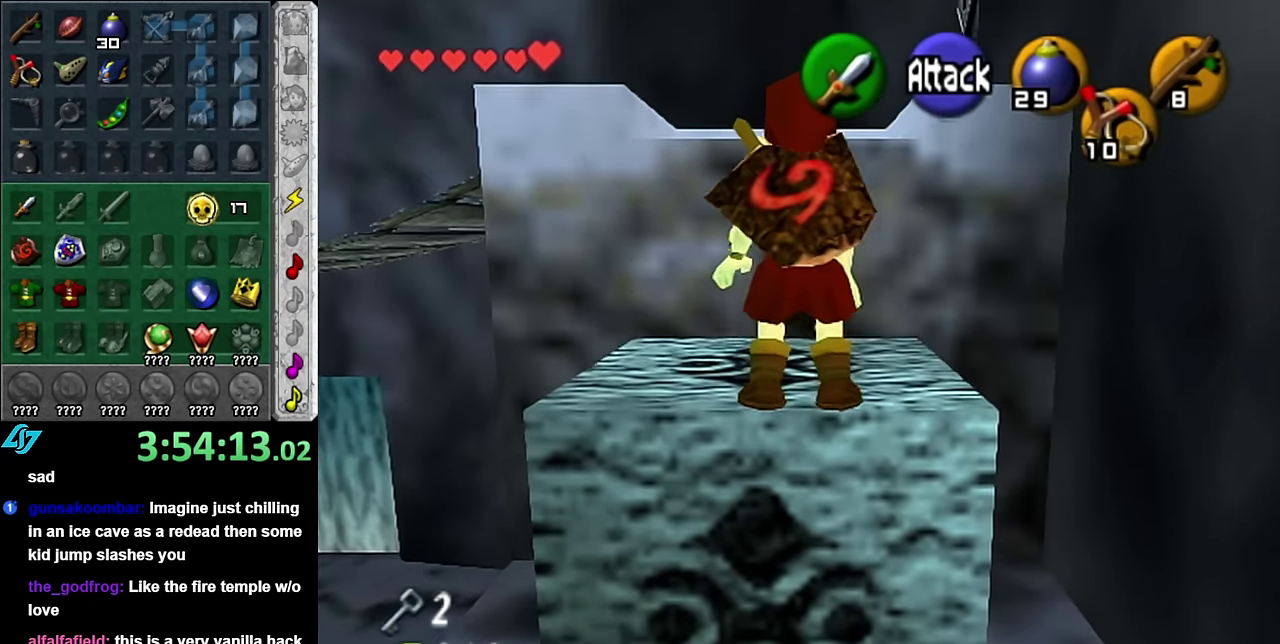
{"buttons": ["A"], "left_stick": "up-right", "right_stick": "center", "events": [[233, "A", "down"]]}
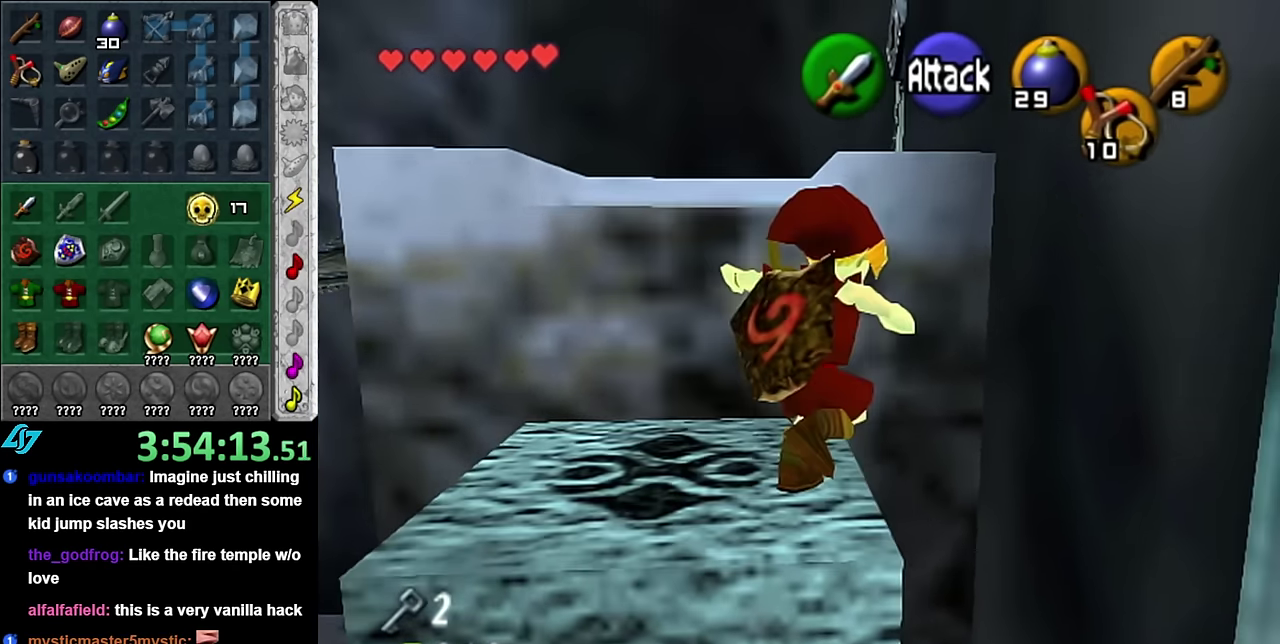
{"buttons": ["A"], "left_stick": "up-left", "right_stick": "center", "events": [[17, "left_stick", "up"], [233, "left_stick", "up-left"]]}
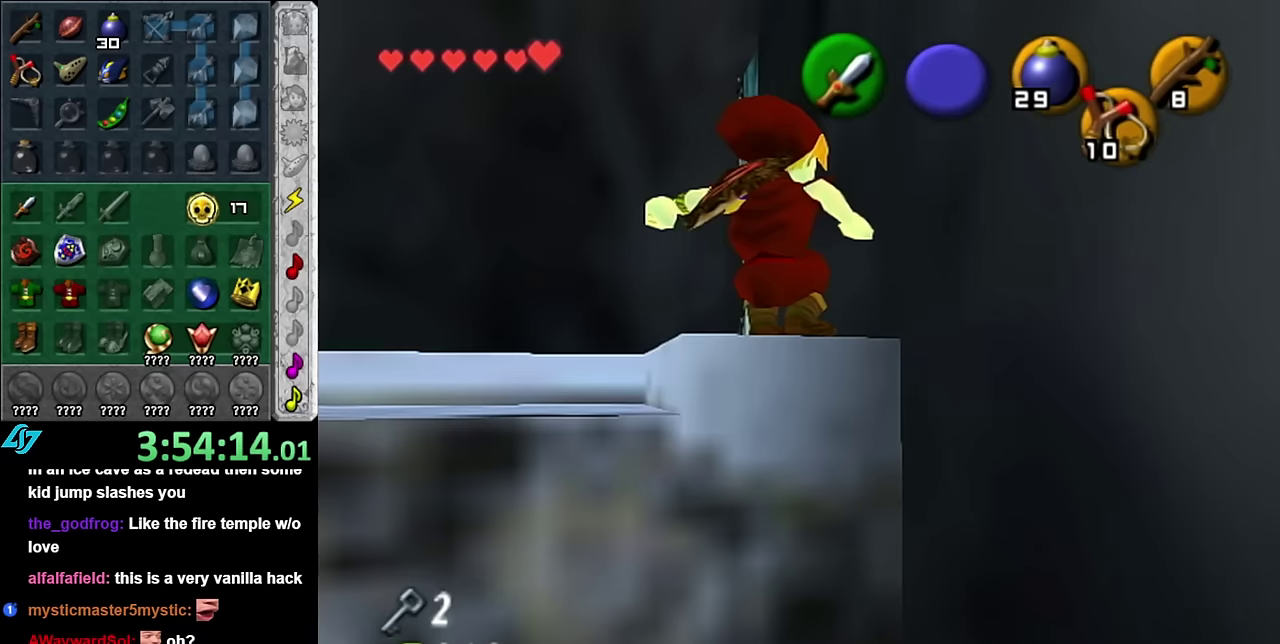
{"buttons": ["A", "L1"], "left_stick": "center", "right_stick": "center", "events": [[17, "A", "up"], [50, "left_stick", "up"], [200, "left_stick", "up-right"], [417, "A", "down"], [483, "L1", "down"], [483, "left_stick", "center"]]}
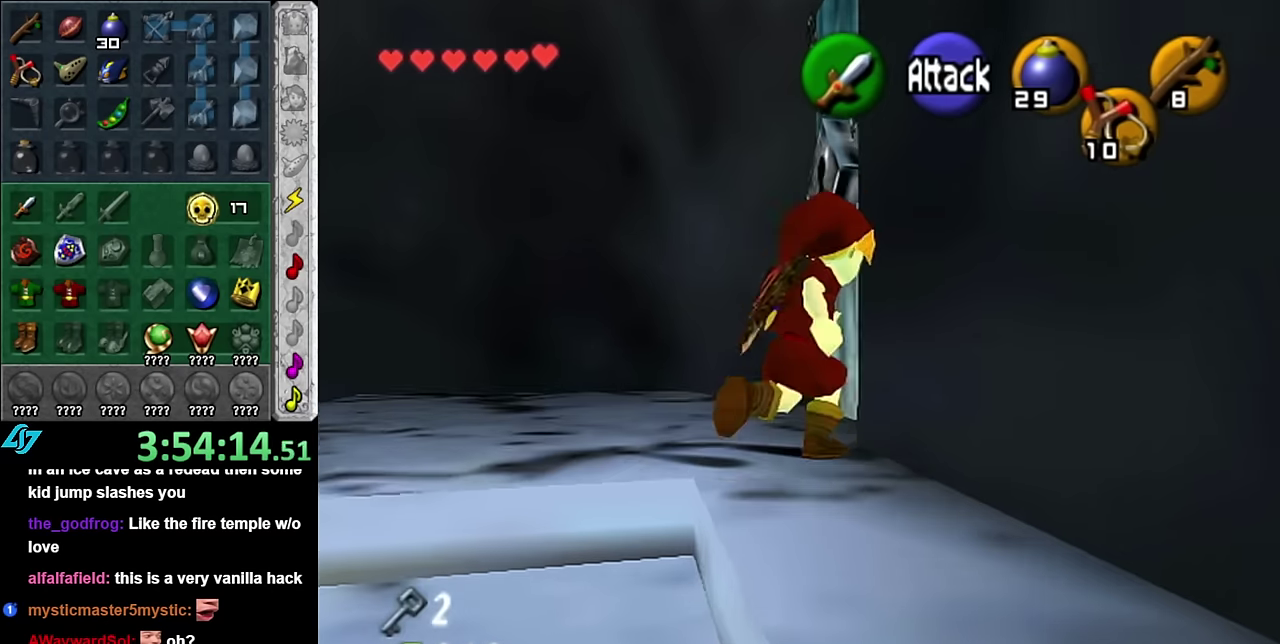
{"buttons": [], "left_stick": "up-left", "right_stick": "center", "events": [[50, "A", "up"], [133, "A", "down"], [200, "L1", "up"], [233, "A", "up"], [417, "left_stick", "up"], [483, "left_stick", "up-left"]]}
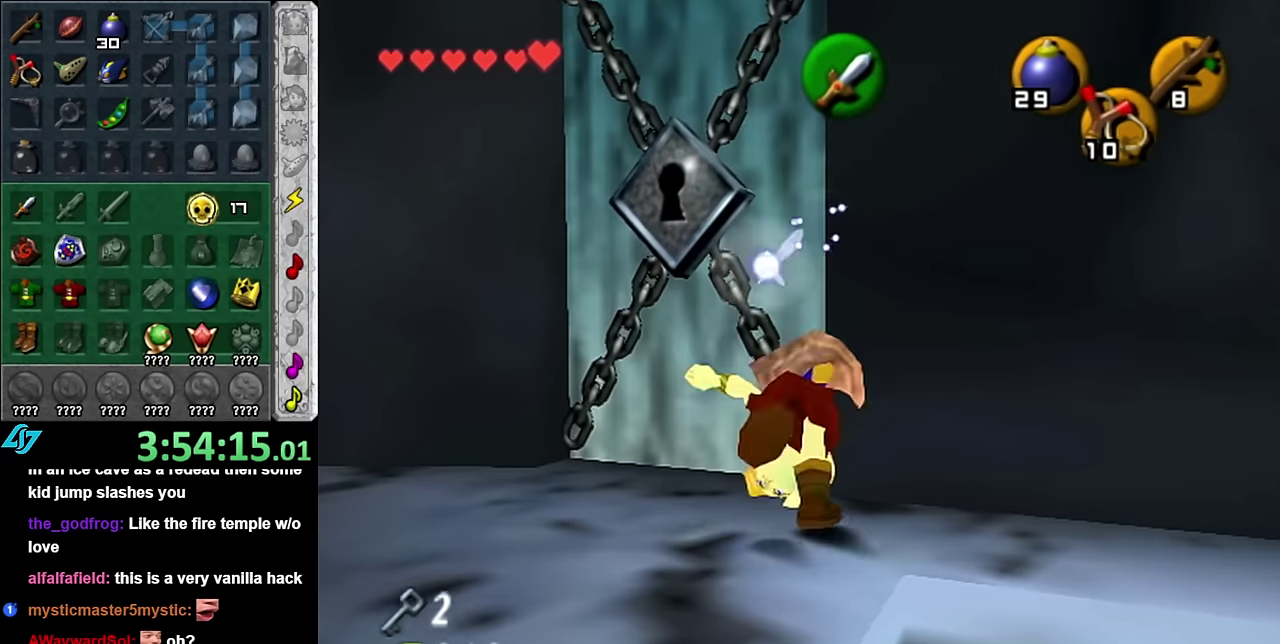
{"buttons": ["A"], "left_stick": "up-right", "right_stick": "center", "events": [[233, "left_stick", "up"], [300, "A", "down"], [300, "left_stick", "up-right"], [383, "A", "up"], [450, "A", "down"]]}
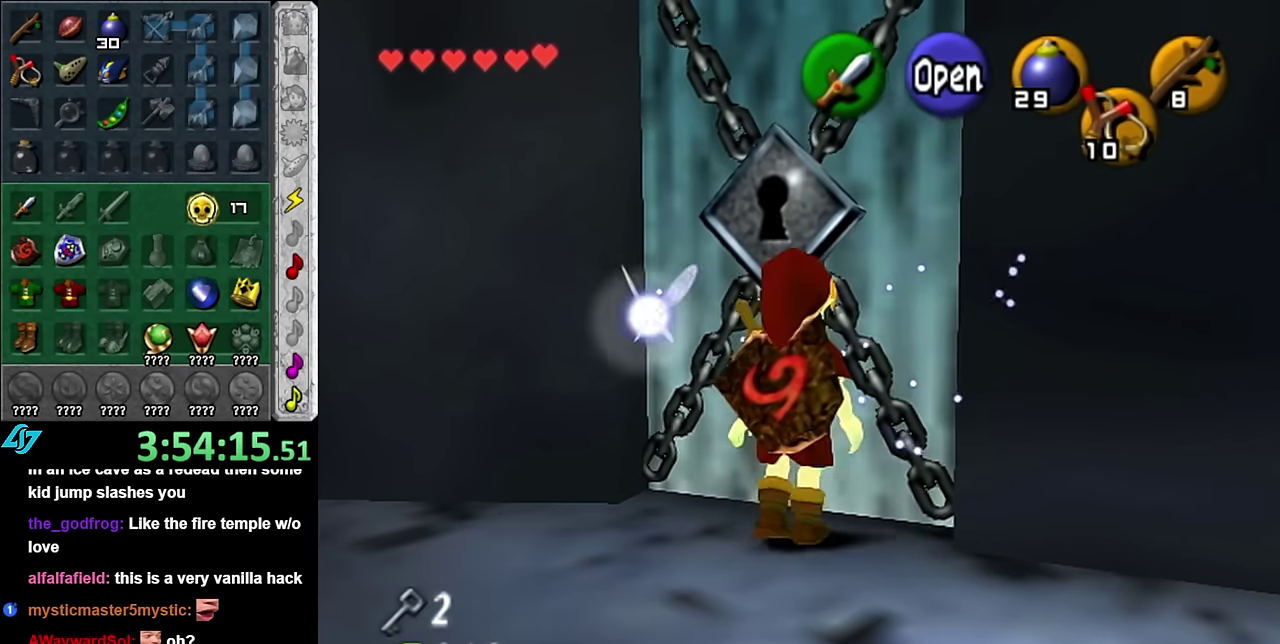
{"buttons": [], "left_stick": "center", "right_stick": "center", "events": [[83, "left_stick", "center"], [100, "A", "up"]]}
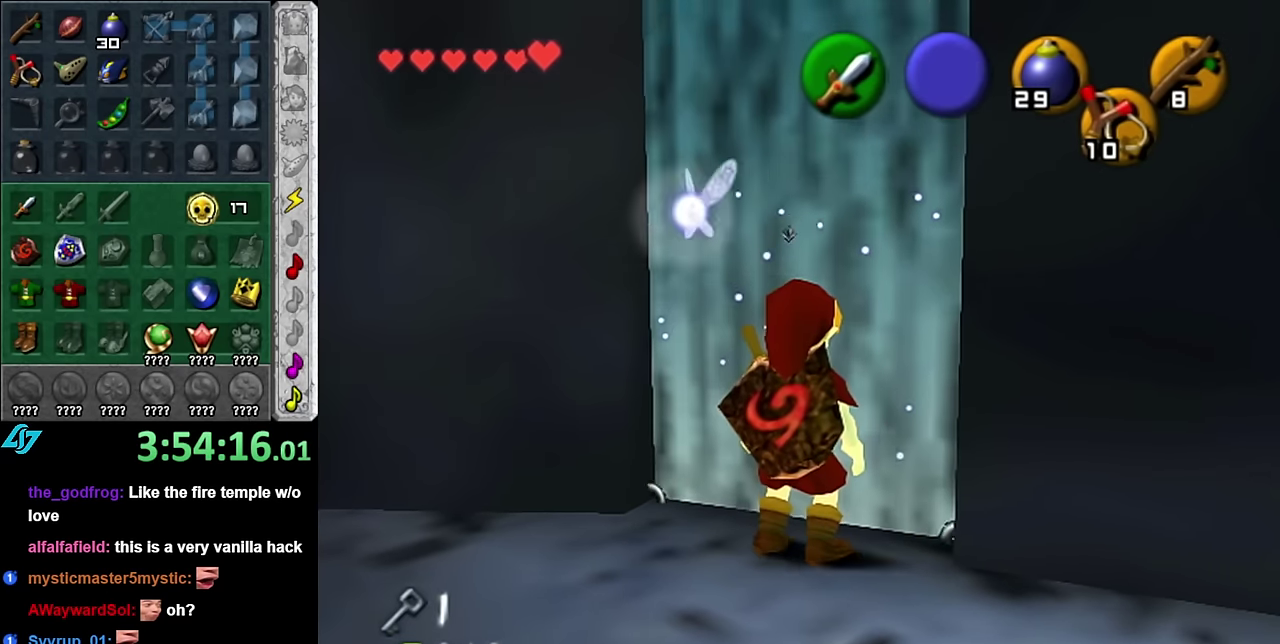
{"buttons": [], "left_stick": "up", "right_stick": "center", "events": [[17, "left_stick", "up"]]}
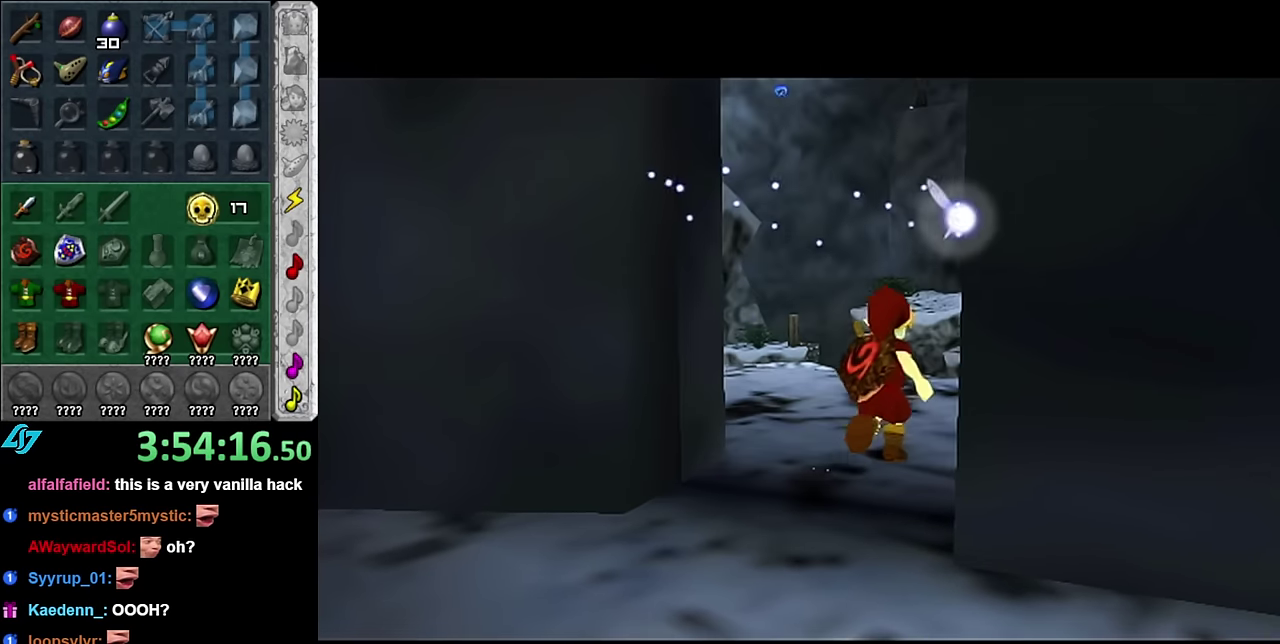
{"buttons": [], "left_stick": "up", "right_stick": "center", "events": []}
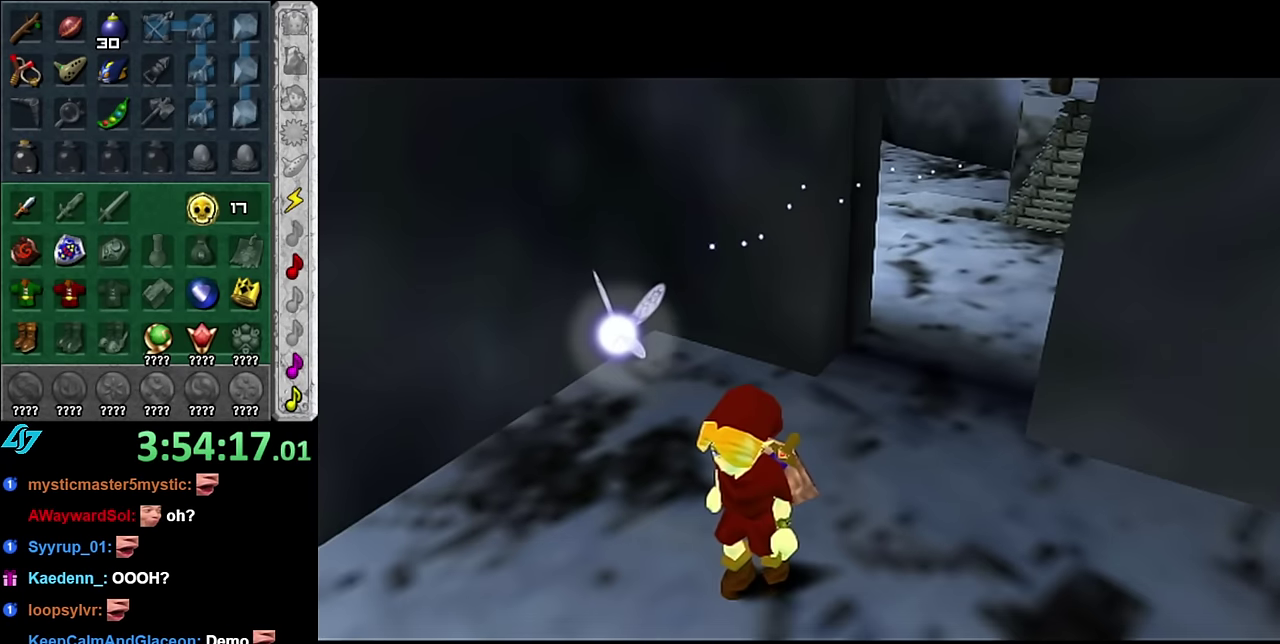
{"buttons": [], "left_stick": "up", "right_stick": "center", "events": []}
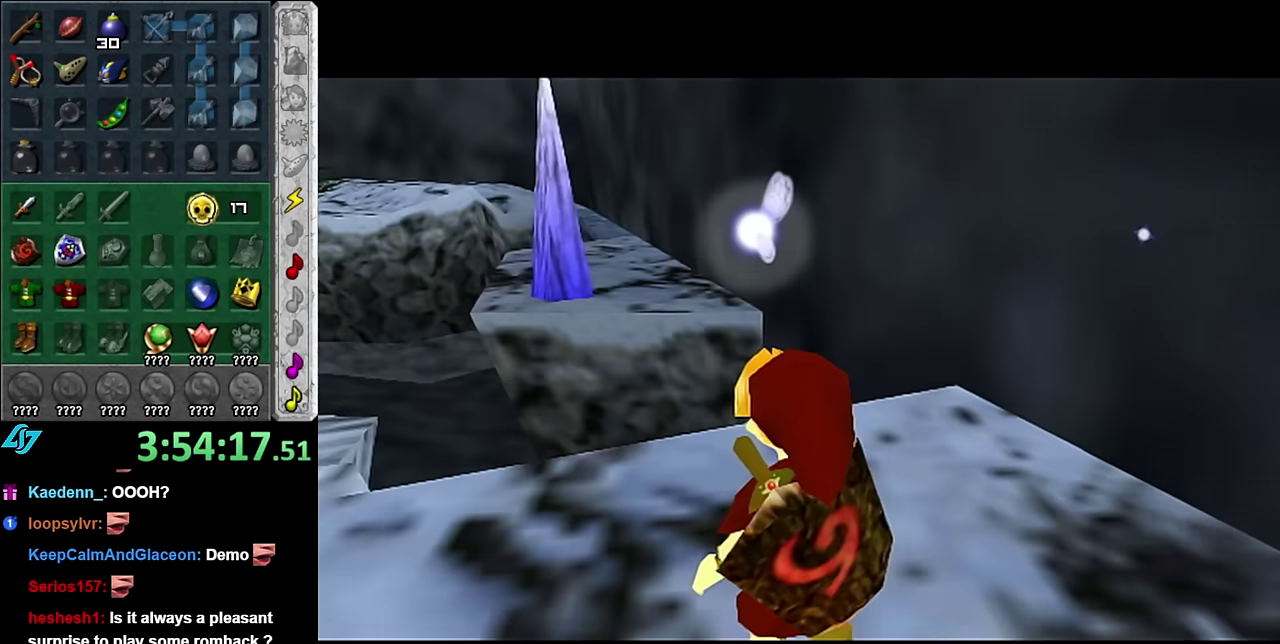
{"buttons": [], "left_stick": "left", "right_stick": "center", "events": [[200, "left_stick", "center"], [350, "left_stick", "left"]]}
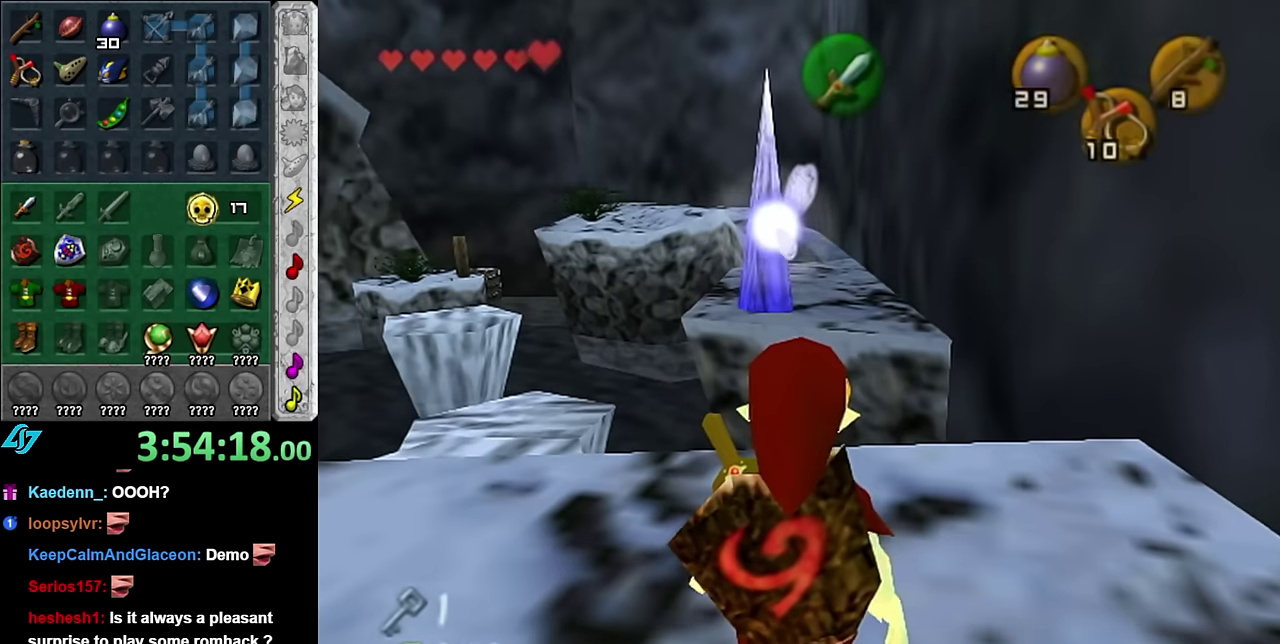
{"buttons": [], "left_stick": "center", "right_stick": "center", "events": [[100, "left_stick", "up-left"], [233, "left_stick", "center"]]}
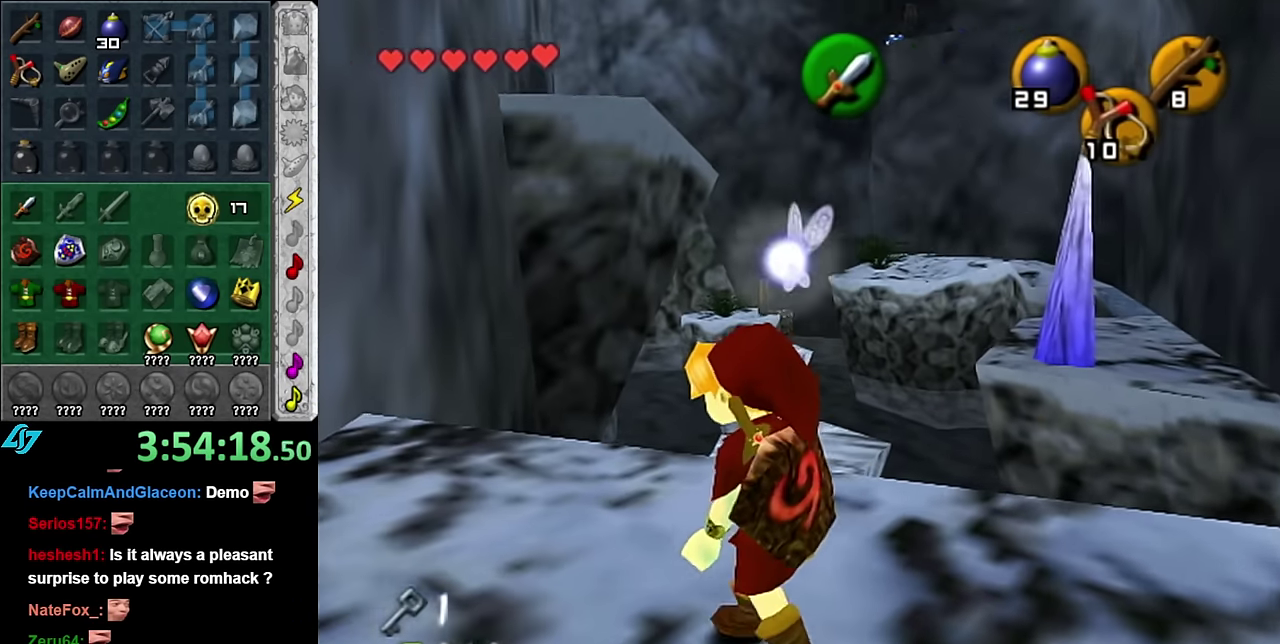
{"buttons": ["A"], "left_stick": "up", "right_stick": "center", "events": [[133, "left_stick", "up"], [383, "A", "down"]]}
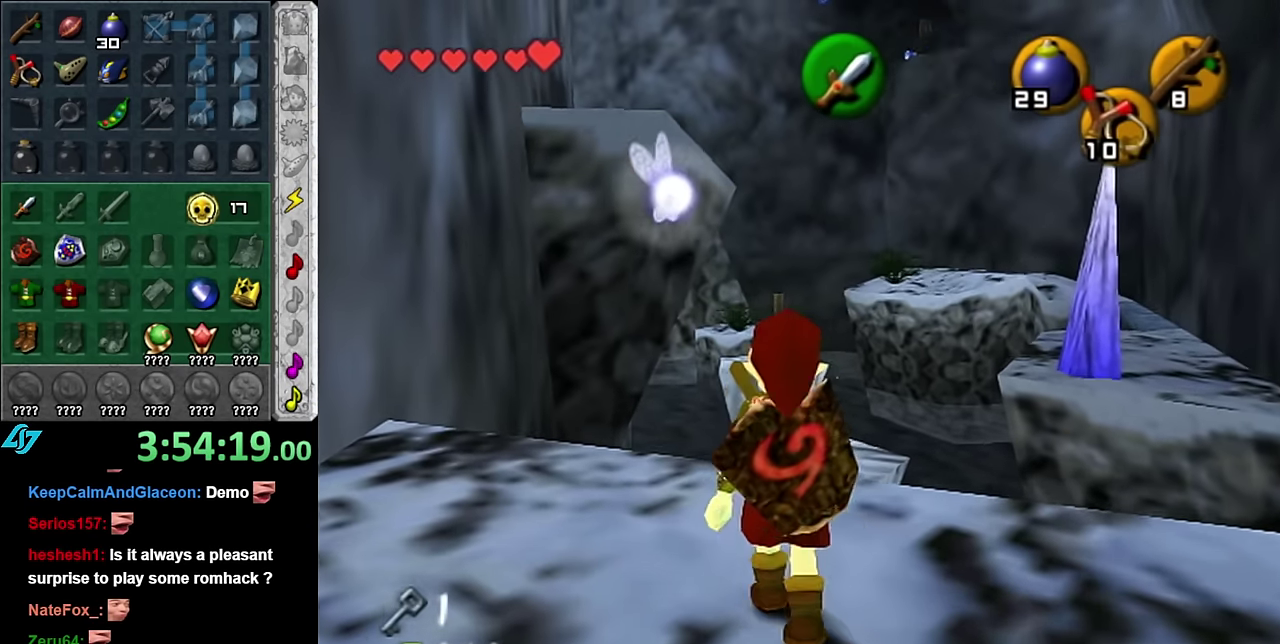
{"buttons": ["A"], "left_stick": "up", "right_stick": "center", "events": []}
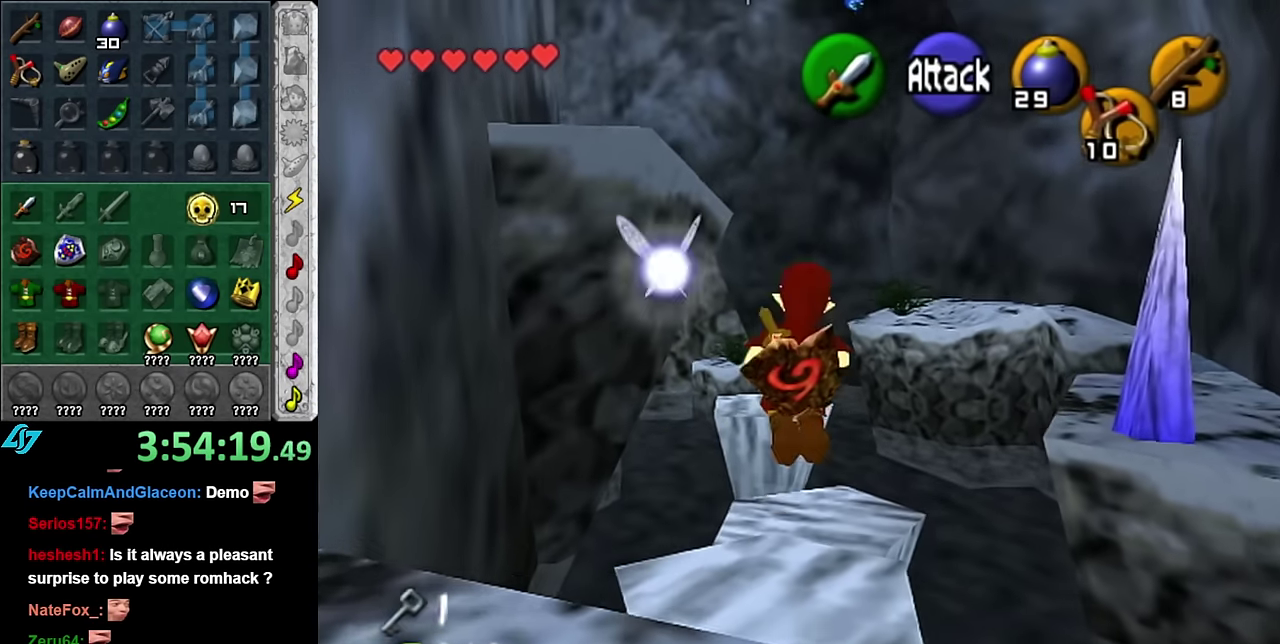
{"buttons": [], "left_stick": "center", "right_stick": "center", "events": [[133, "A", "up"], [450, "left_stick", "center"]]}